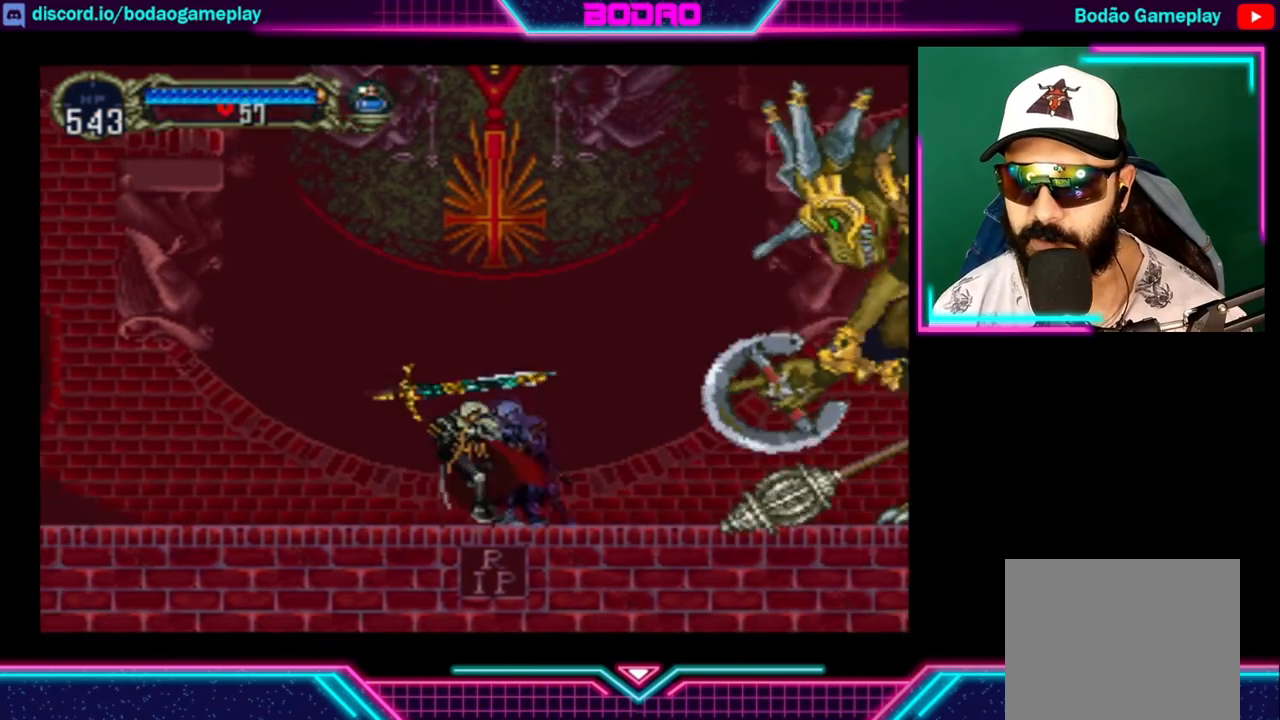
Gameplay with a controller (Xbox layout); each line is a JSON object with the inputs held at the frame after it. "events" lists button and stick changes between this image and that frame as [ms after this image, input, new state], when the widget could be followed in between. Not read: R3.
{"buttons": [], "left_stick": "center", "right_stick": "center", "events": [[120, "left_stick", "right"], [280, "left_stick", "center"]]}
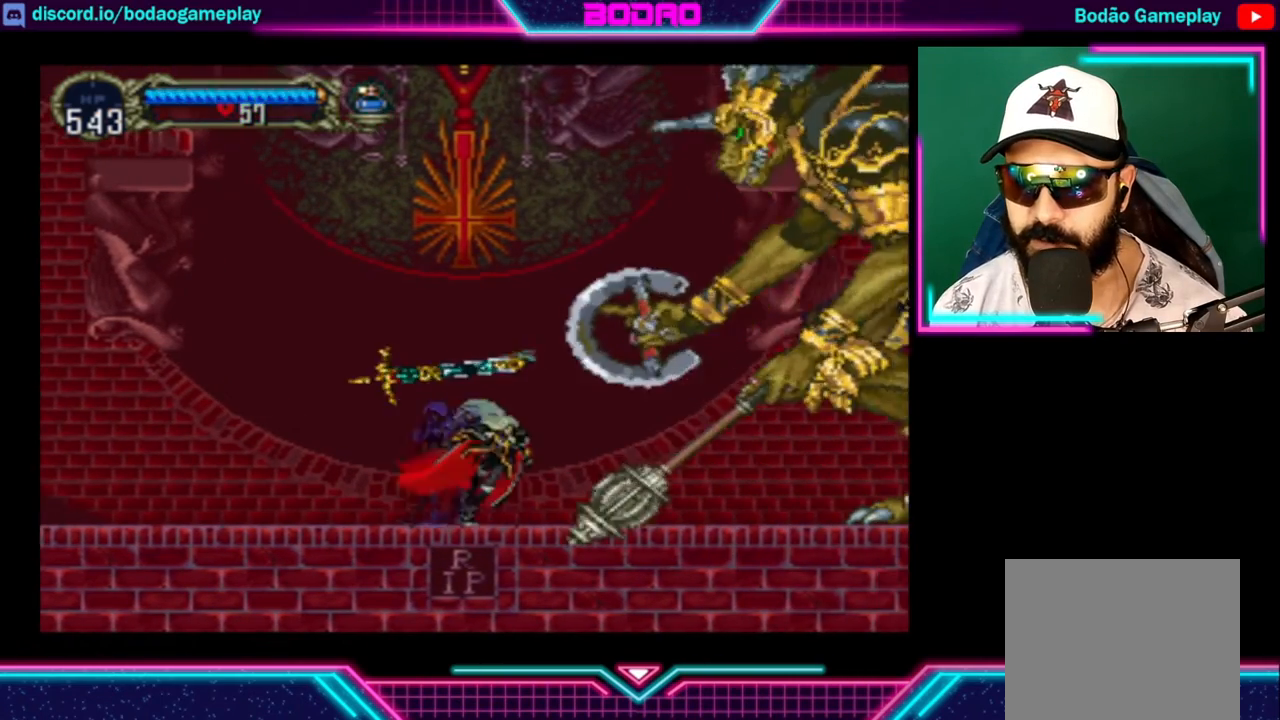
{"buttons": [], "left_stick": "right", "right_stick": "center", "events": [[200, "left_stick", "right"]]}
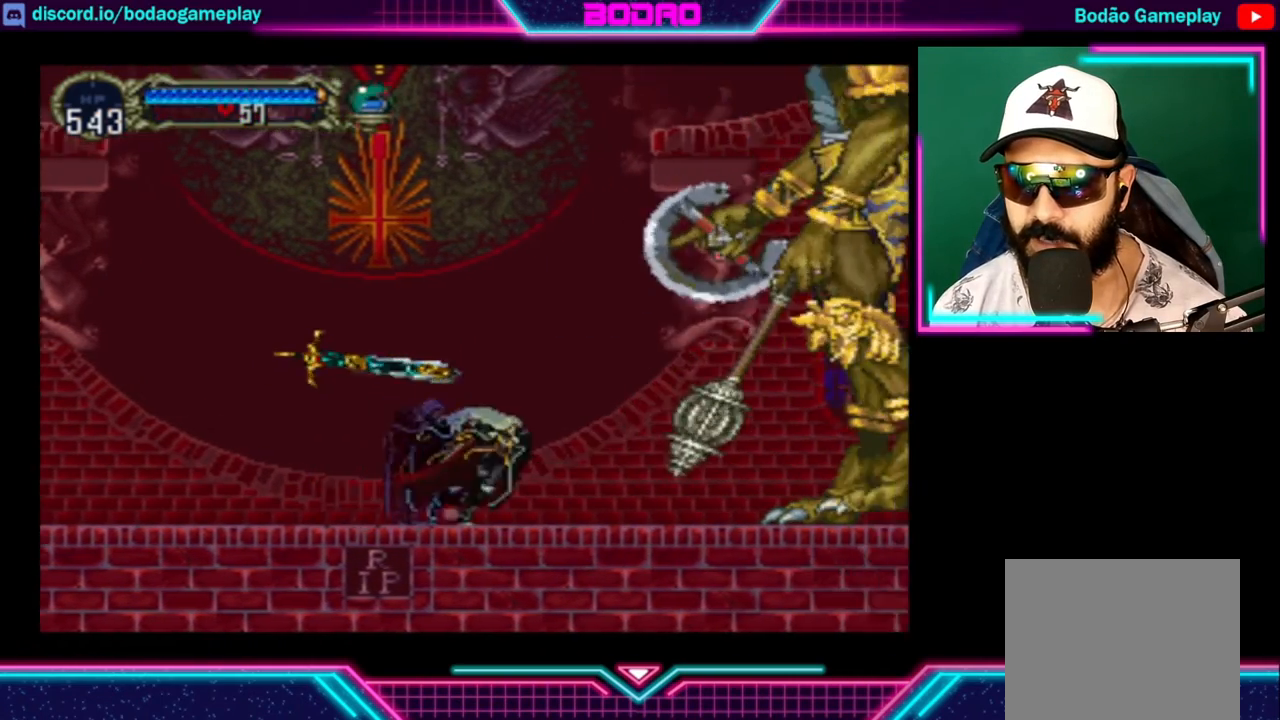
{"buttons": ["X"], "left_stick": "left", "right_stick": "center", "events": [[320, "A", "down"], [360, "X", "down"], [440, "left_stick", "left"], [480, "A", "up"]]}
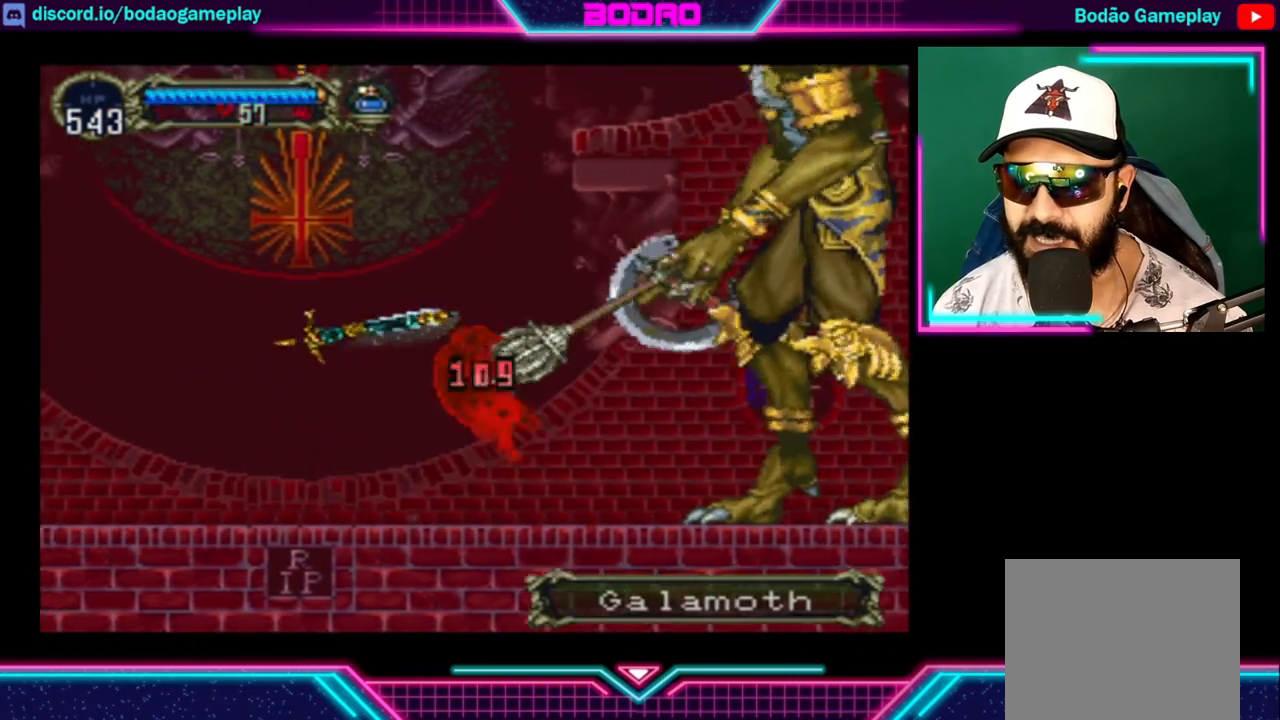
{"buttons": [], "left_stick": "center", "right_stick": "center", "events": [[40, "X", "up"], [440, "left_stick", "center"]]}
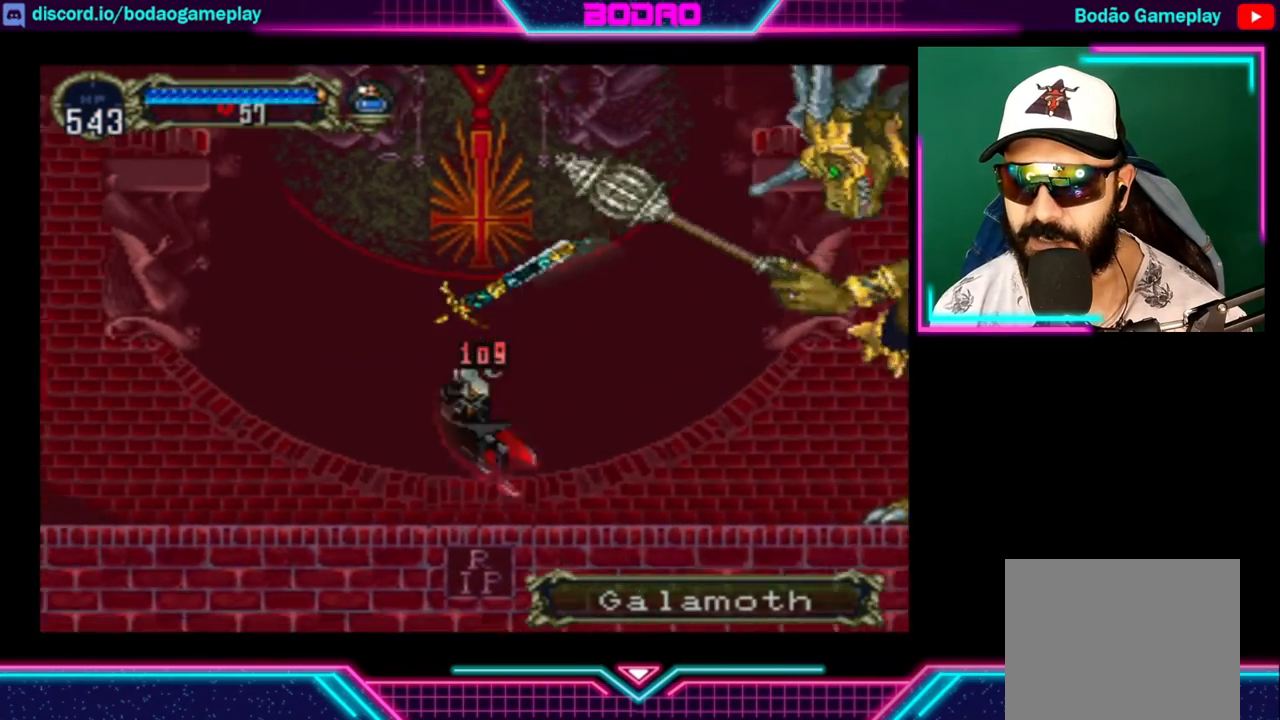
{"buttons": [], "left_stick": "left", "right_stick": "center", "events": [[160, "left_stick", "left"], [200, "A", "down"], [360, "A", "up"]]}
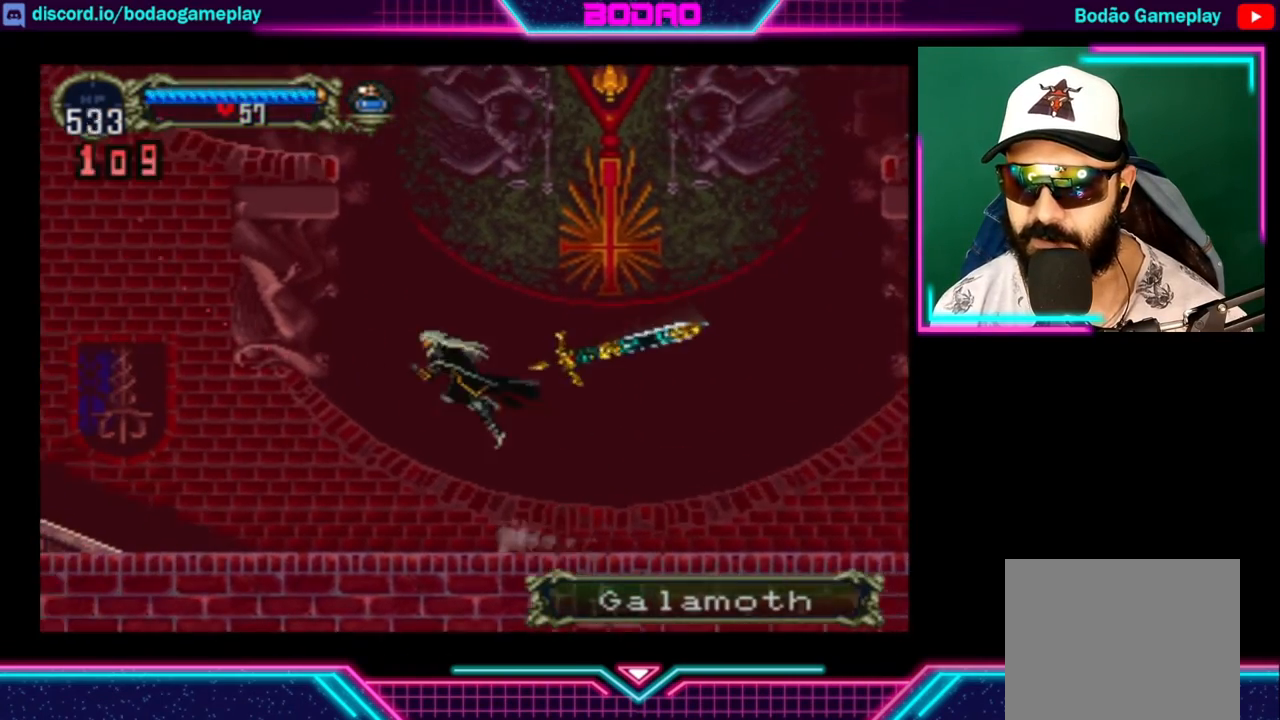
{"buttons": [], "left_stick": "left", "right_stick": "center", "events": []}
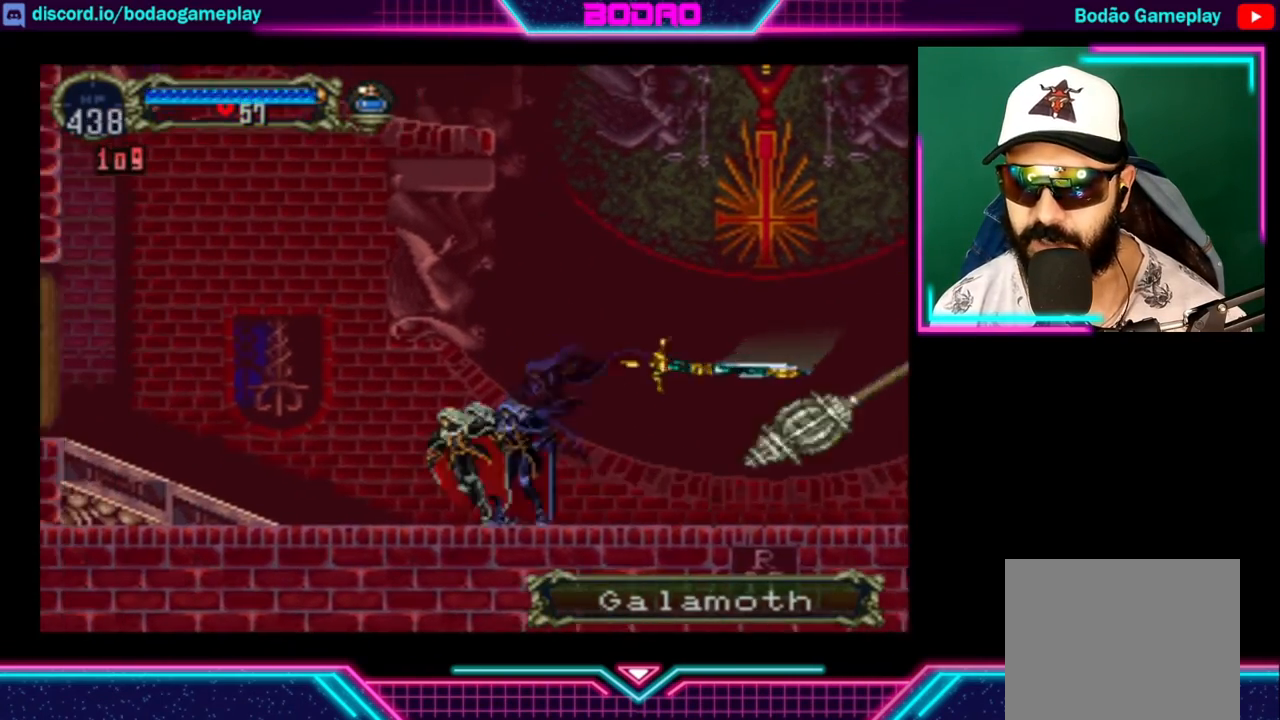
{"buttons": [], "left_stick": "right", "right_stick": "center", "events": [[120, "left_stick", "right"]]}
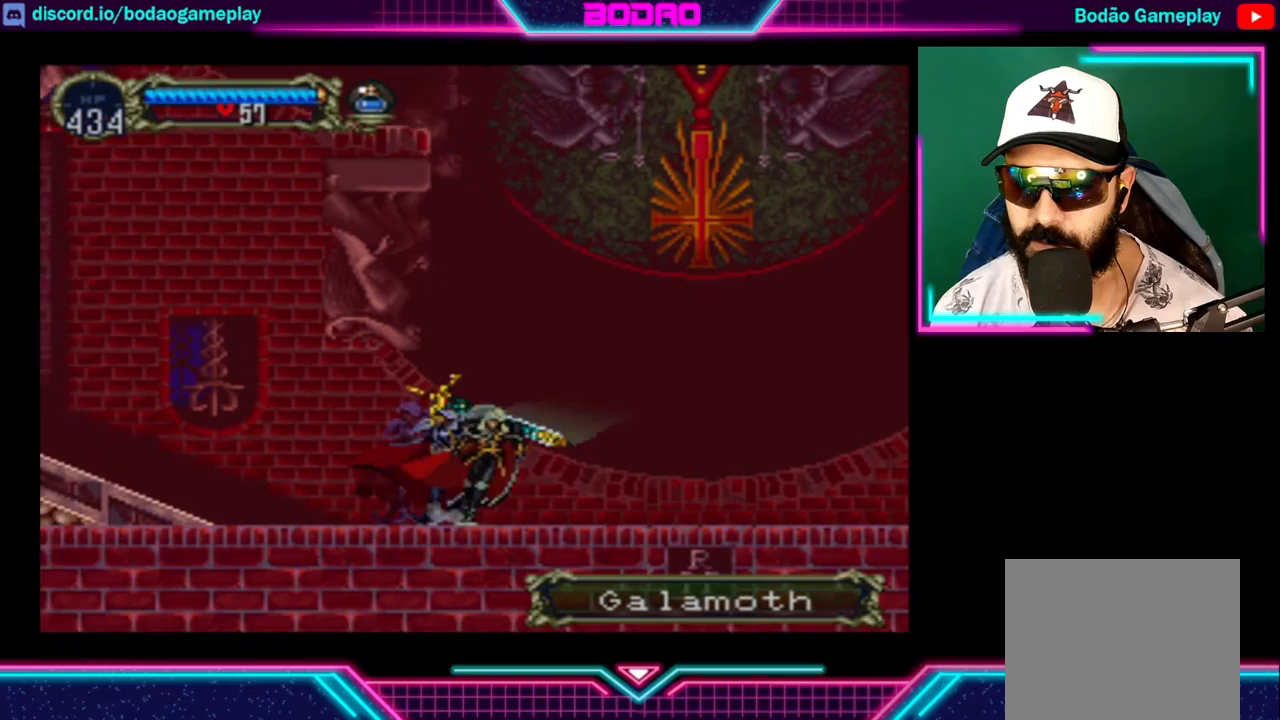
{"buttons": [], "left_stick": "right", "right_stick": "center", "events": []}
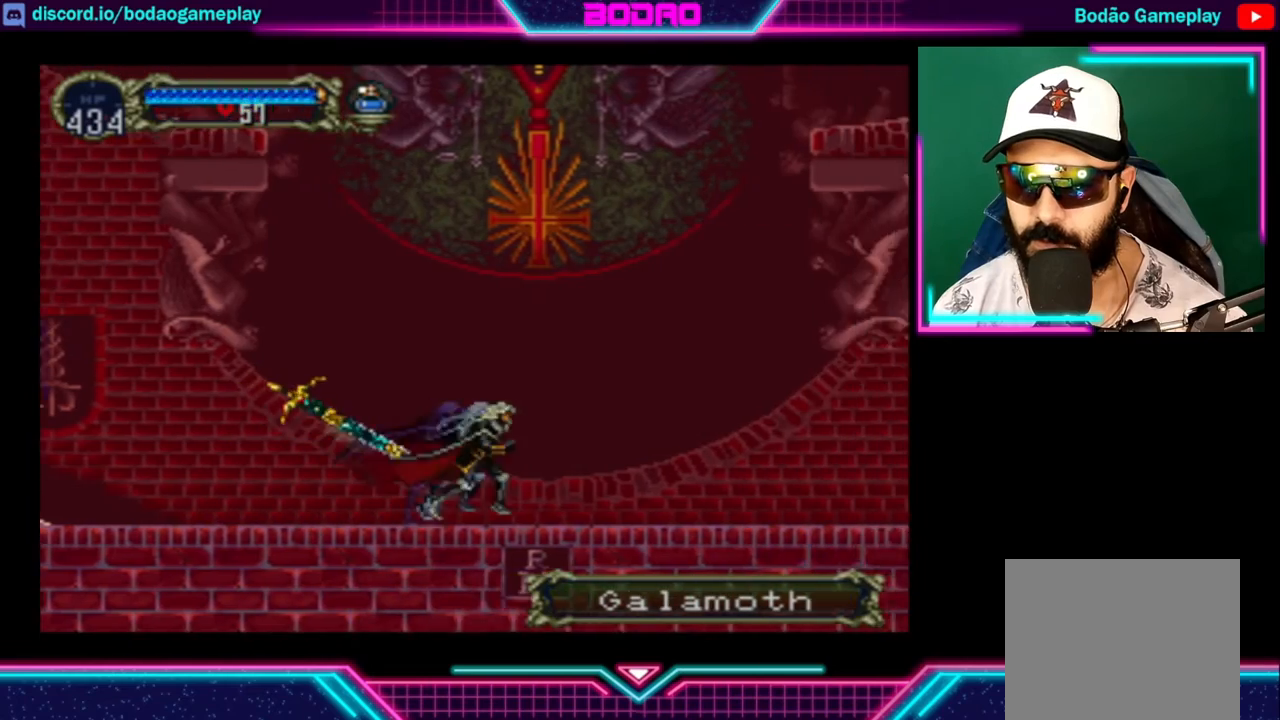
{"buttons": [], "left_stick": "center", "right_stick": "center", "events": [[200, "left_stick", "center"]]}
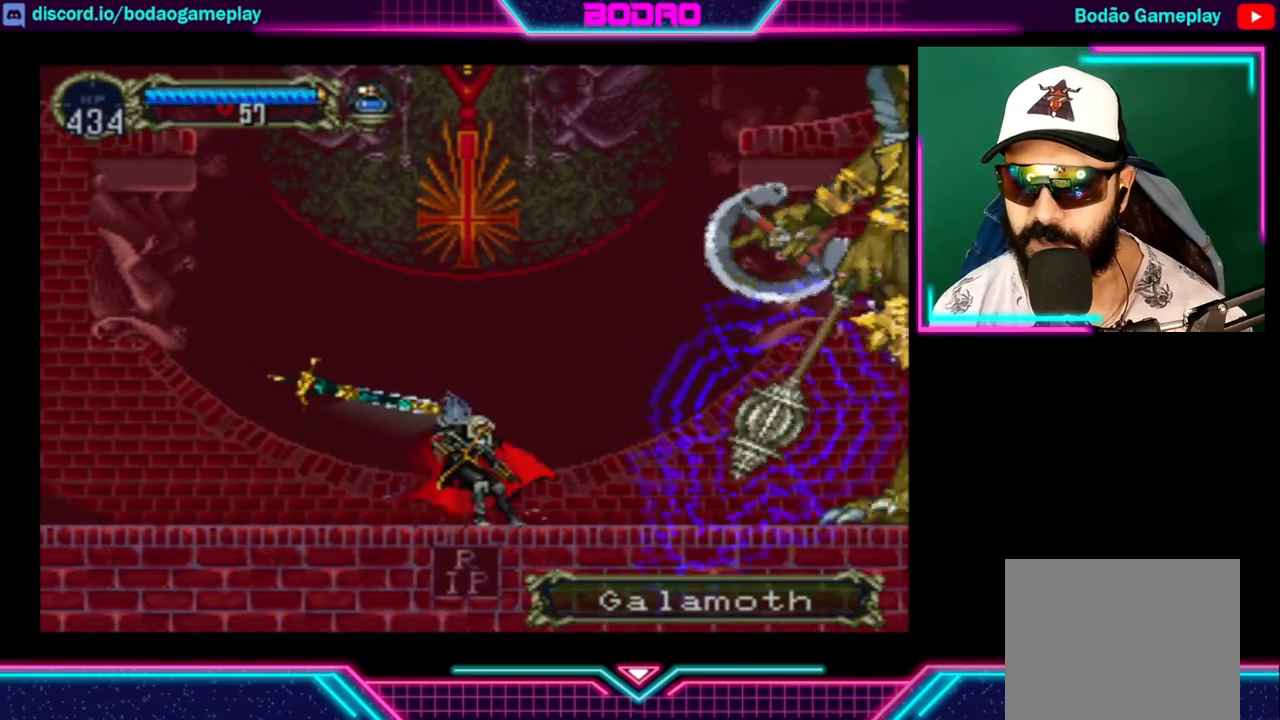
{"buttons": [], "left_stick": "right", "right_stick": "center", "events": [[40, "left_stick", "left"], [440, "left_stick", "right"]]}
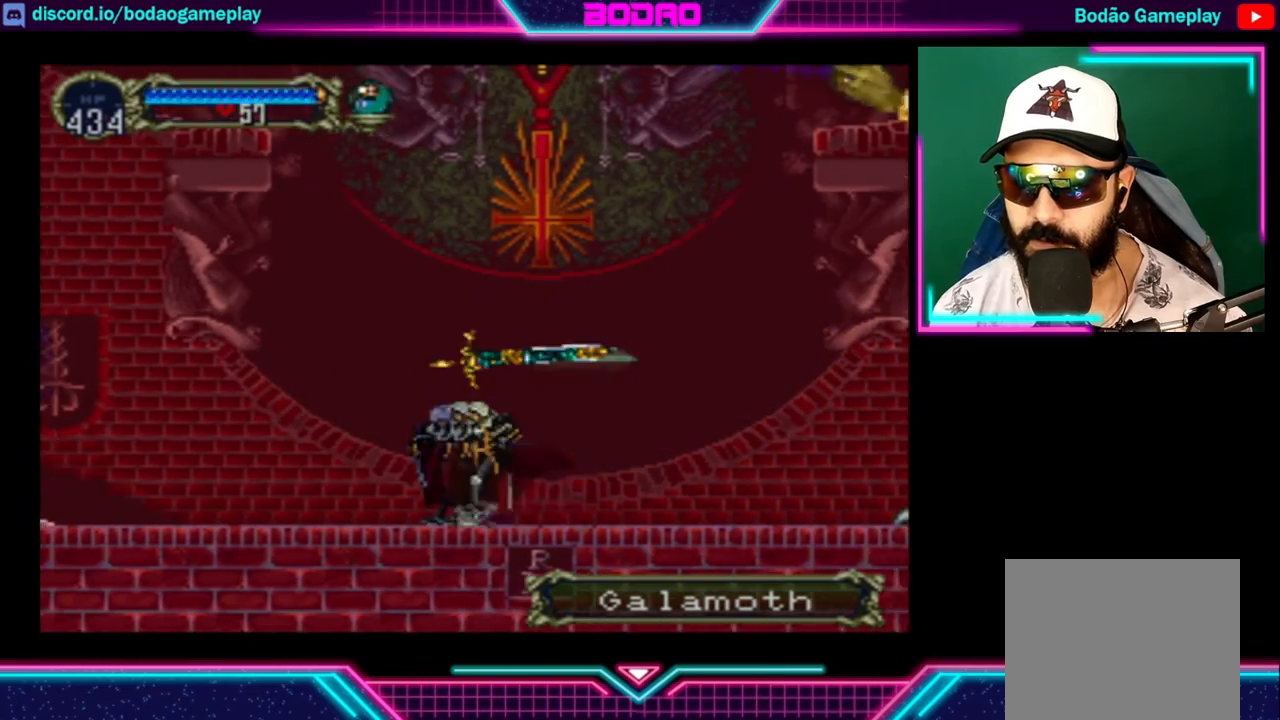
{"buttons": [], "left_stick": "center", "right_stick": "center", "events": [[200, "left_stick", "center"]]}
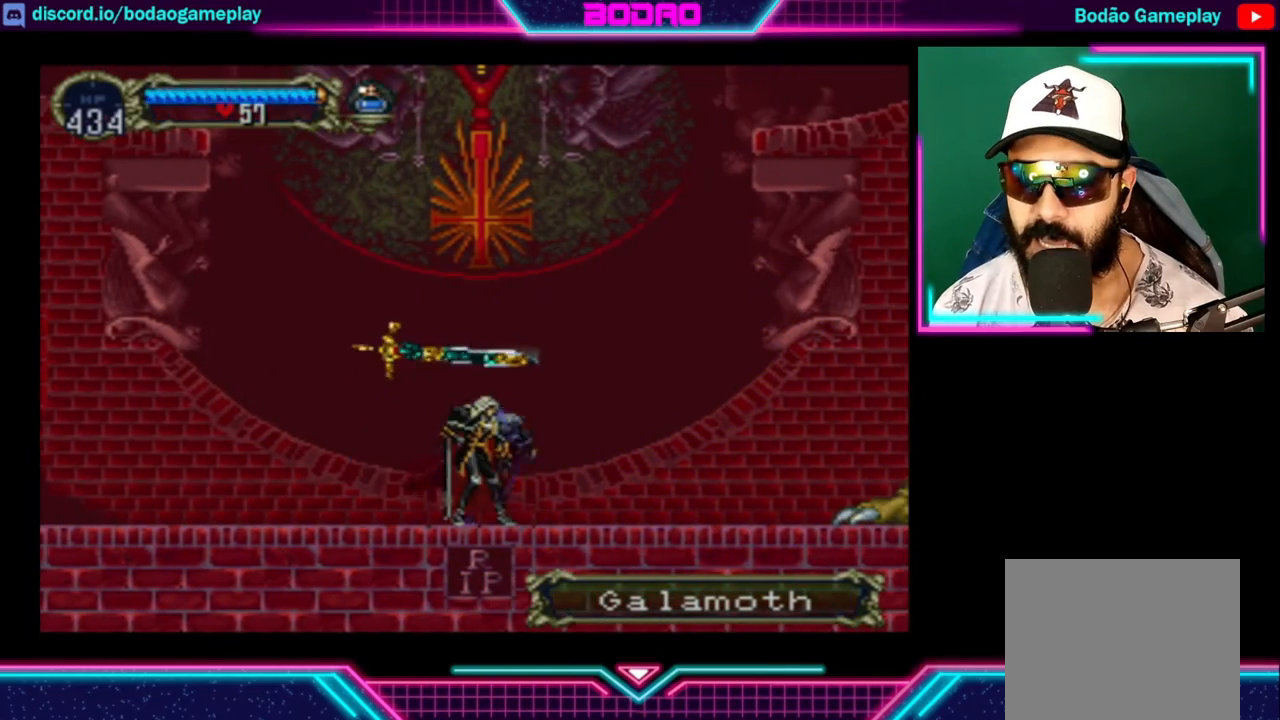
{"buttons": [], "left_stick": "center", "right_stick": "center", "events": [[360, "left_stick", "right"], [520, "left_stick", "center"]]}
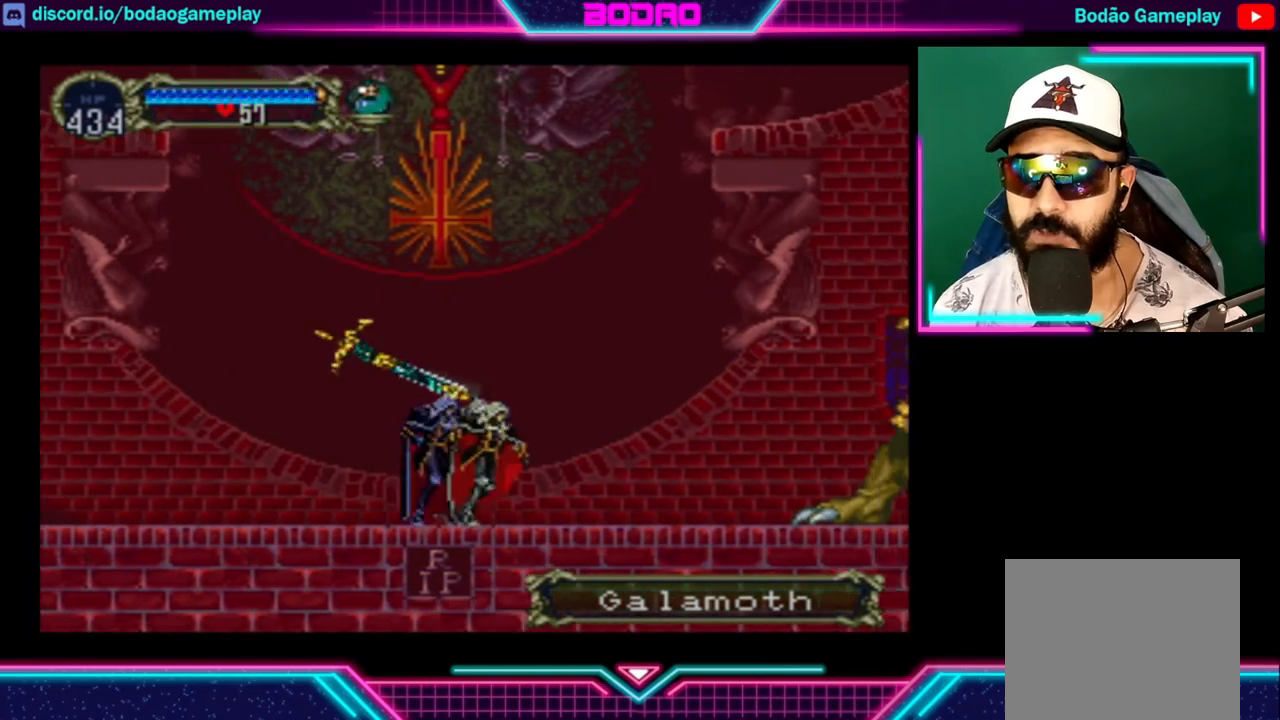
{"buttons": [], "left_stick": "left", "right_stick": "center", "events": [[240, "left_stick", "left"]]}
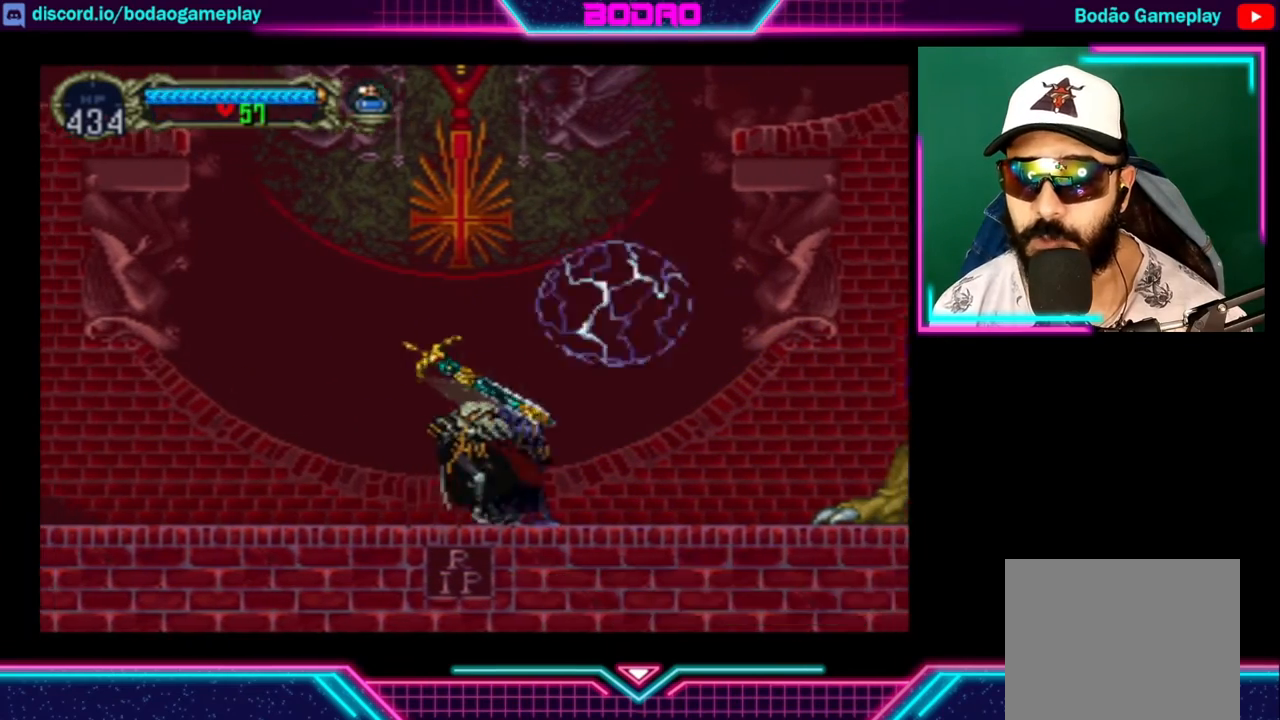
{"buttons": [], "left_stick": "left", "right_stick": "center", "events": []}
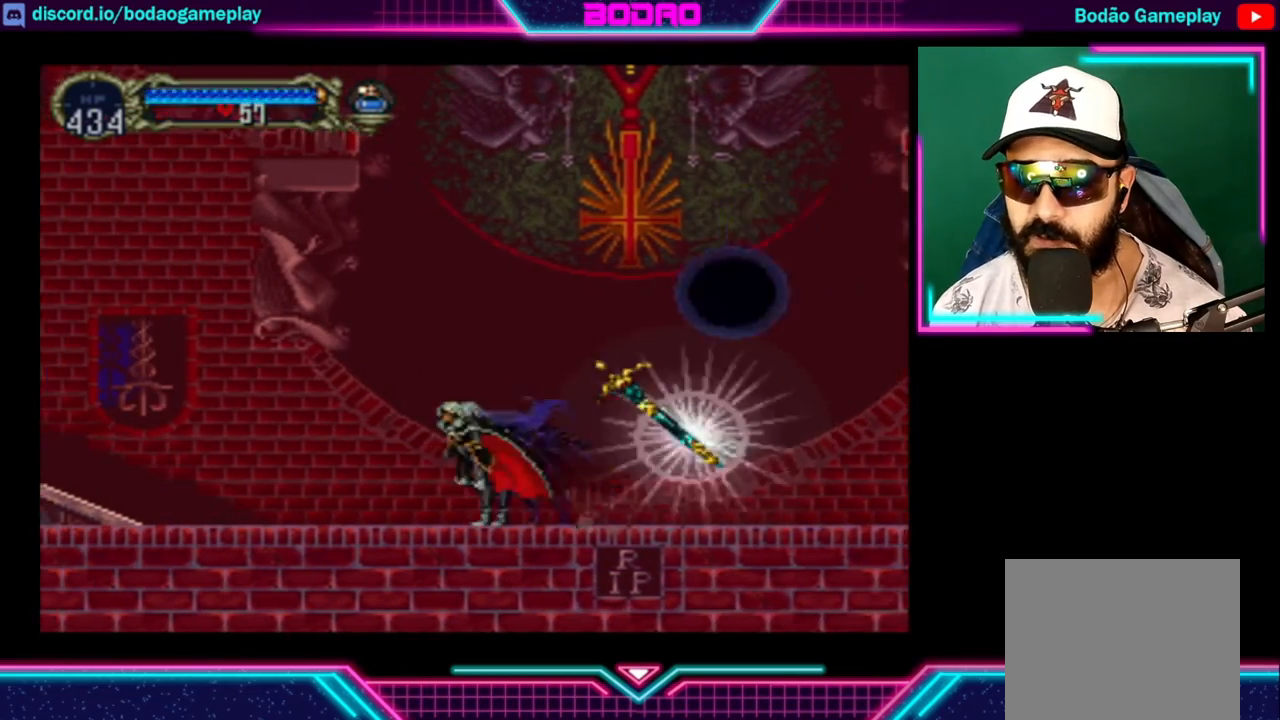
{"buttons": [], "left_stick": "left", "right_stick": "center", "events": []}
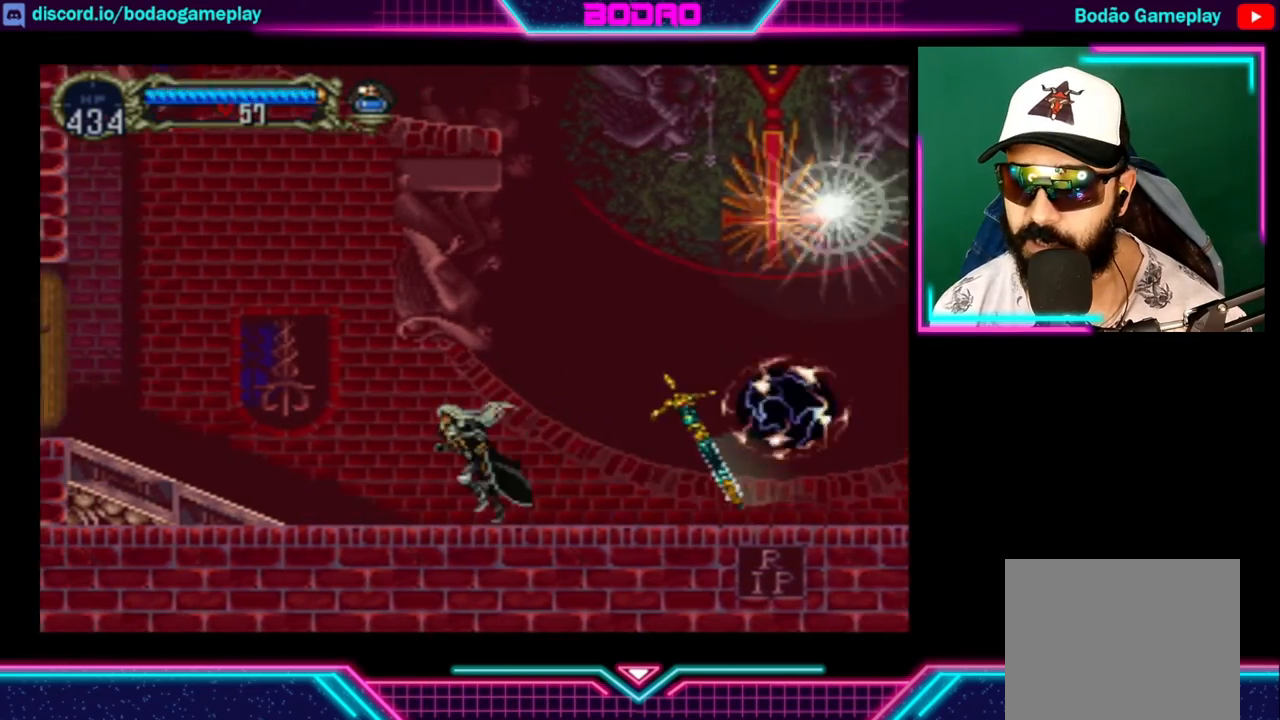
{"buttons": [], "left_stick": "left", "right_stick": "center", "events": []}
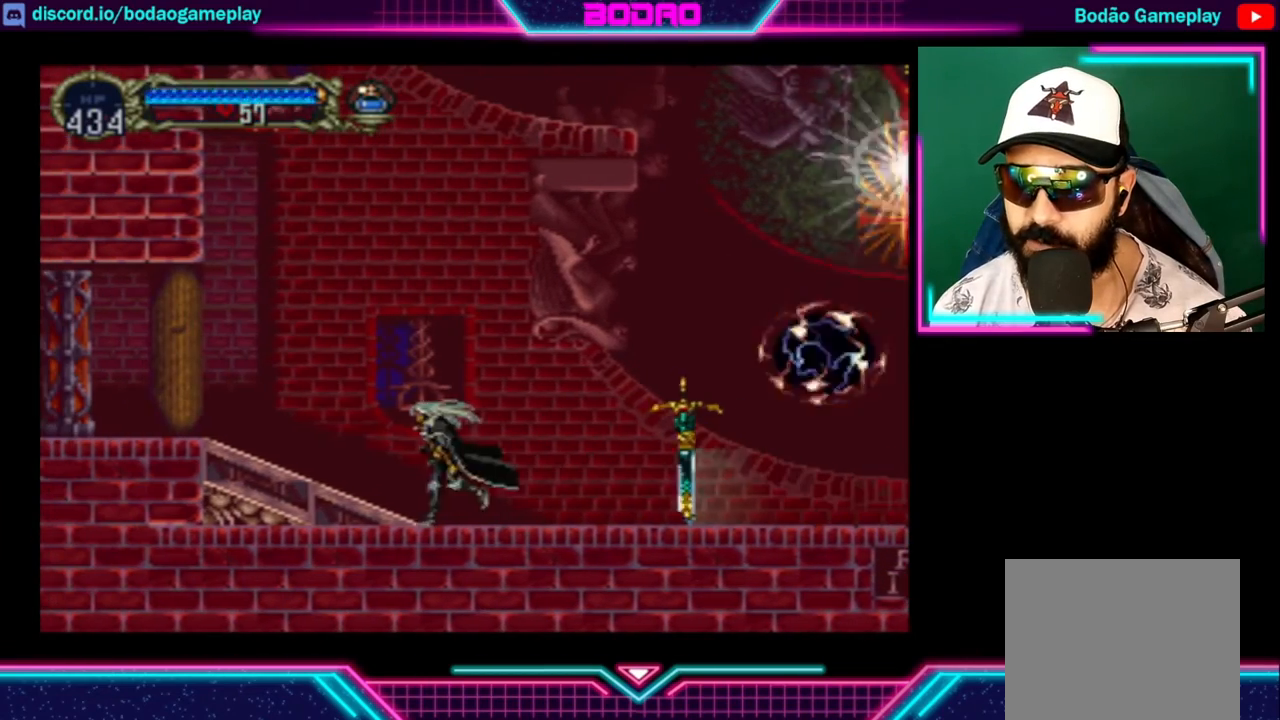
{"buttons": [], "left_stick": "left", "right_stick": "center", "events": []}
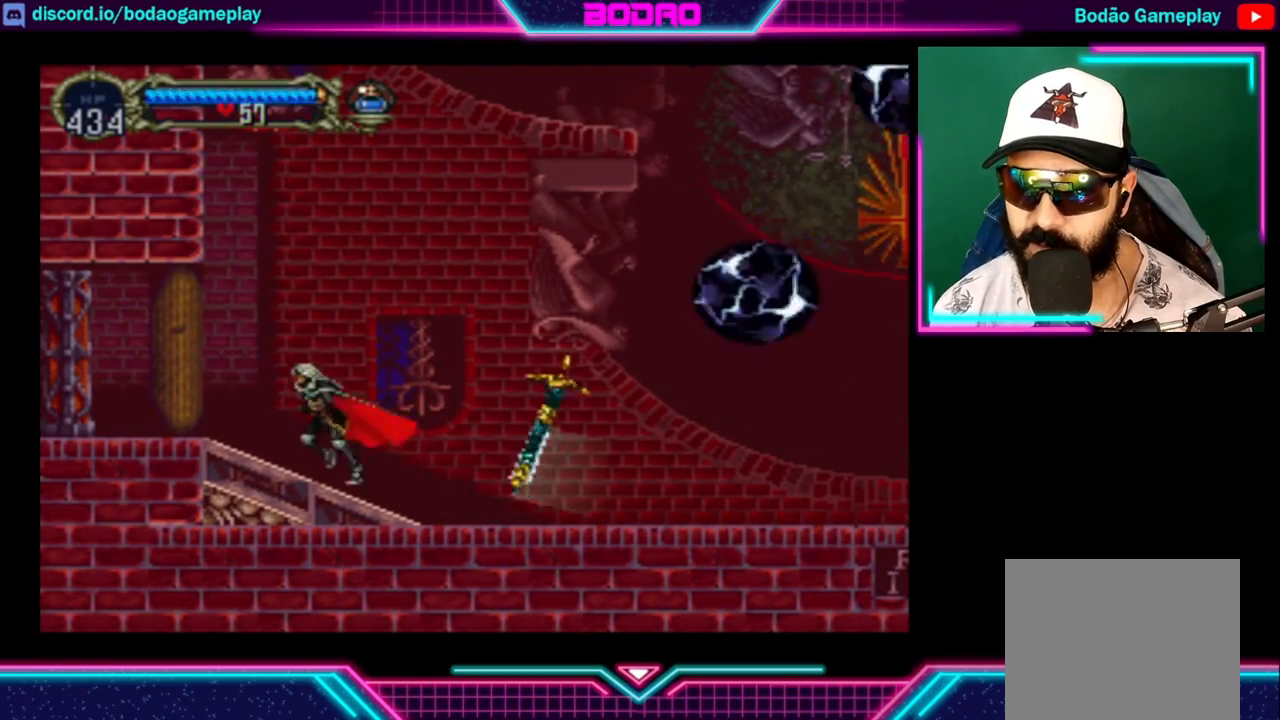
{"buttons": [], "left_stick": "center", "right_stick": "center", "events": [[320, "left_stick", "right"], [480, "left_stick", "center"]]}
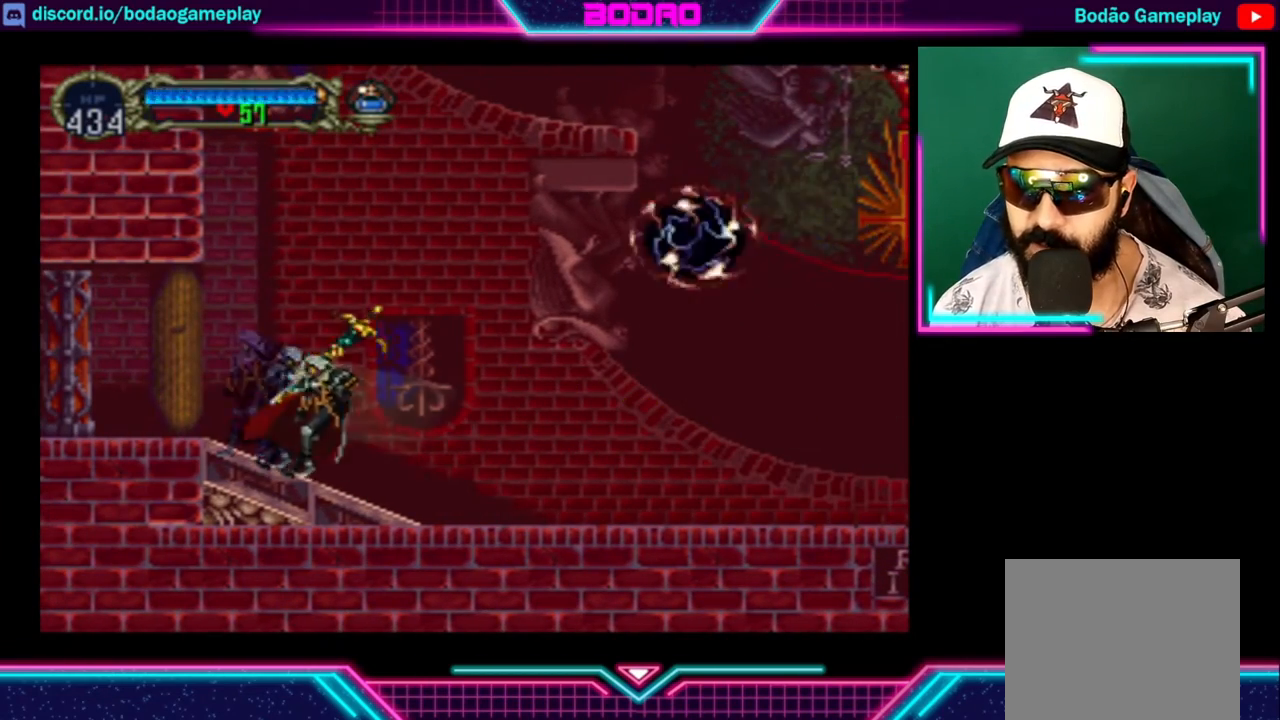
{"buttons": [], "left_stick": "center", "right_stick": "center", "events": []}
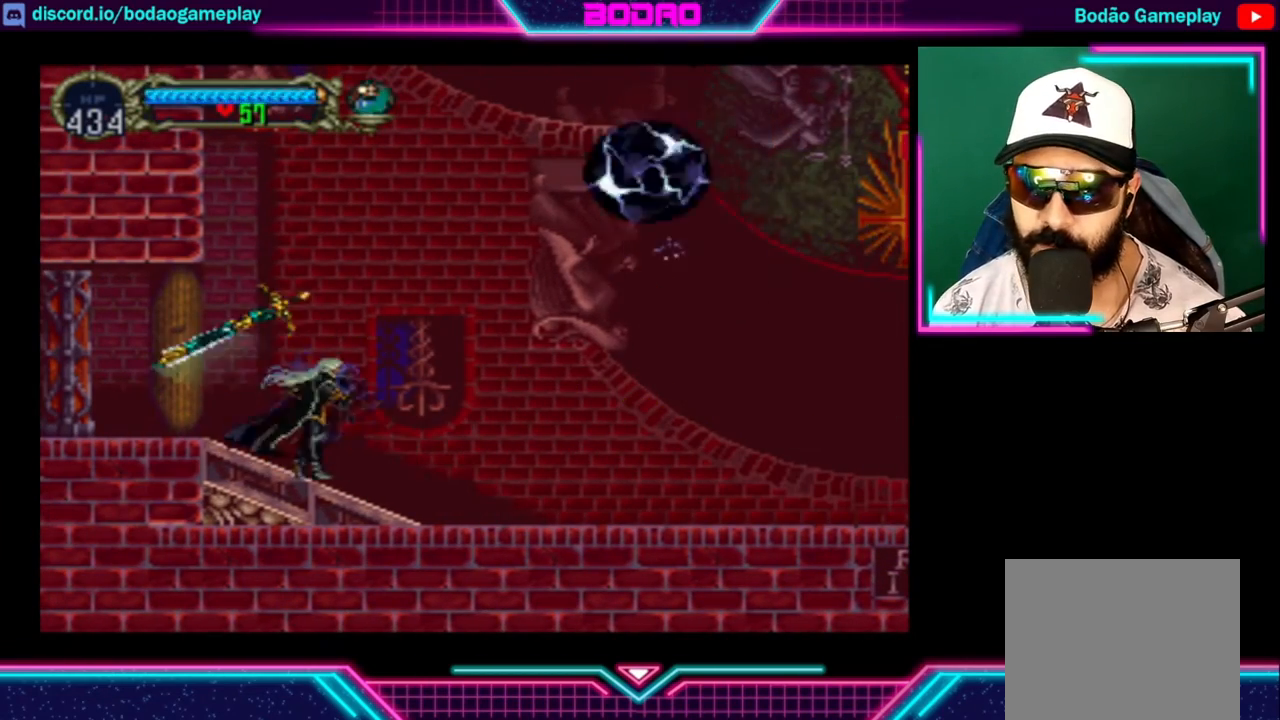
{"buttons": [], "left_stick": "center", "right_stick": "center", "events": []}
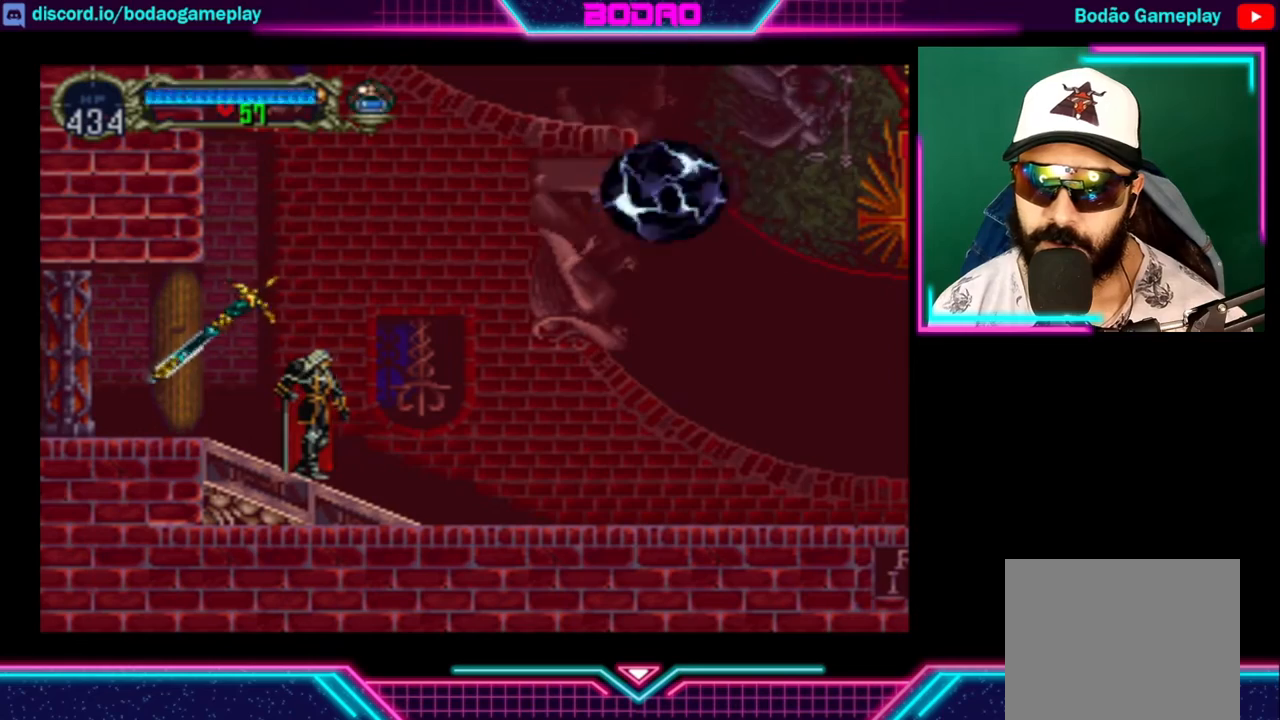
{"buttons": [], "left_stick": "center", "right_stick": "center", "events": []}
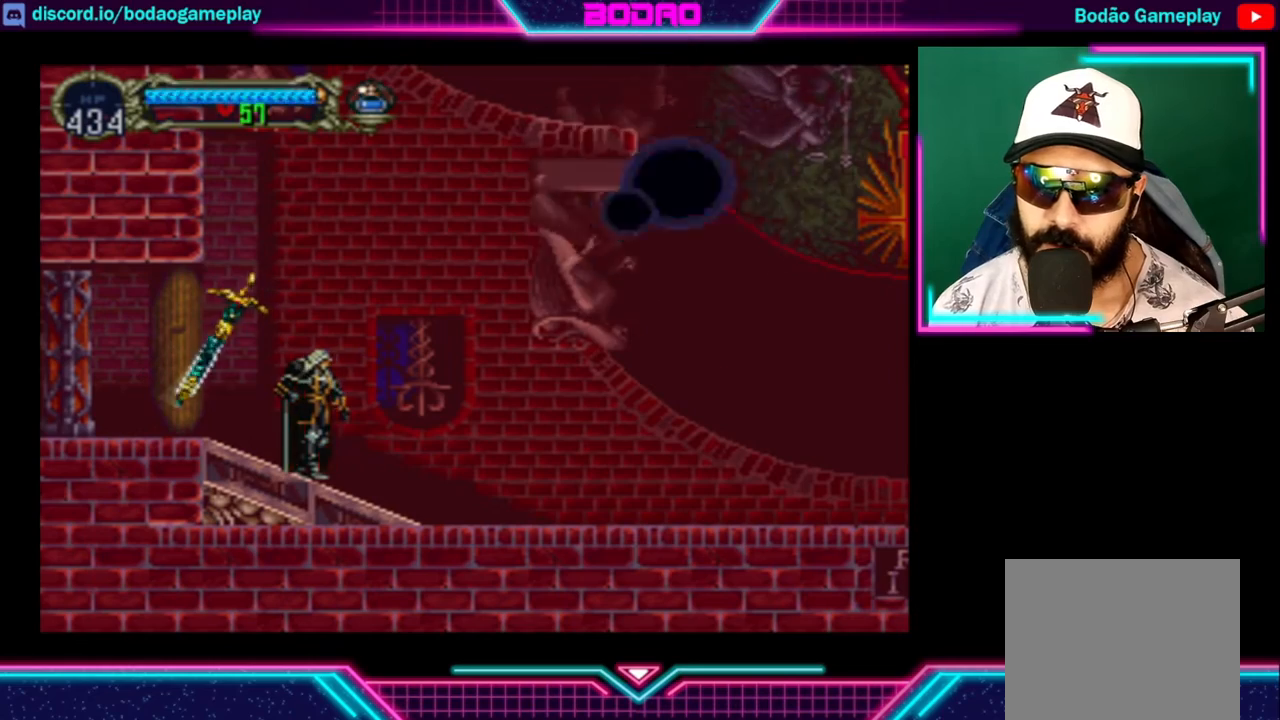
{"buttons": [], "left_stick": "right", "right_stick": "center", "events": [[120, "left_stick", "right"]]}
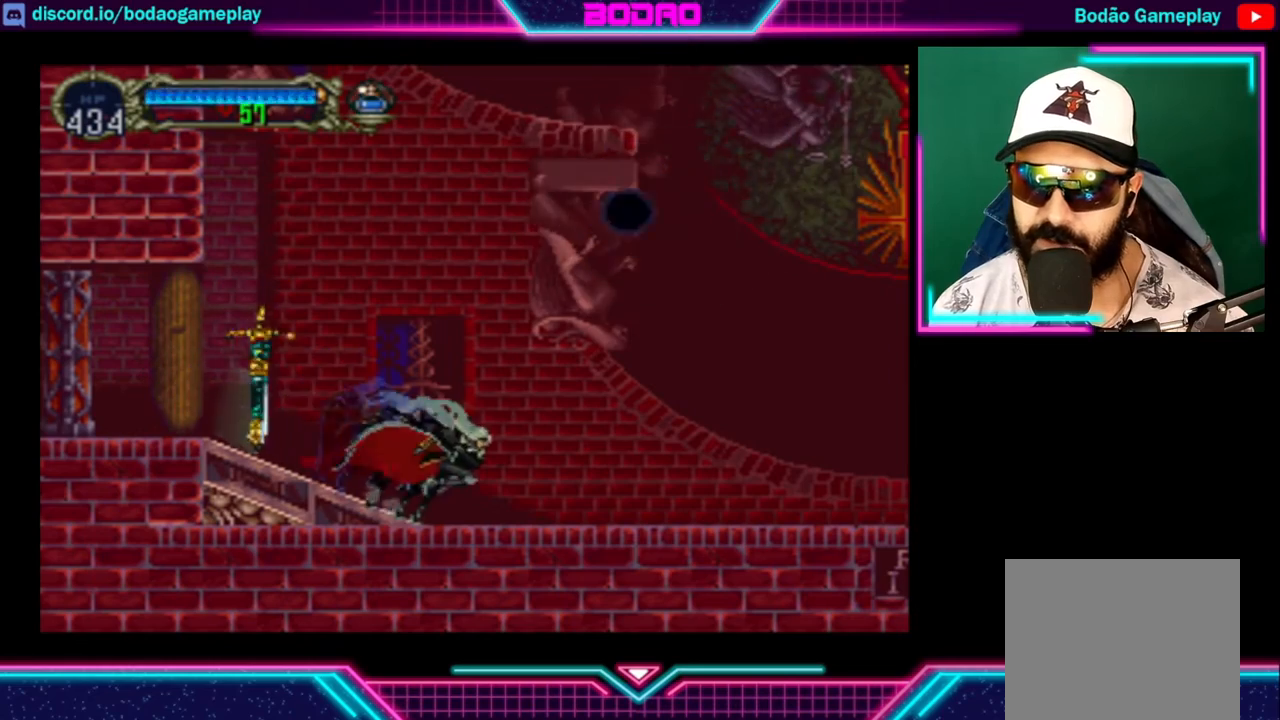
{"buttons": [], "left_stick": "right", "right_stick": "center", "events": []}
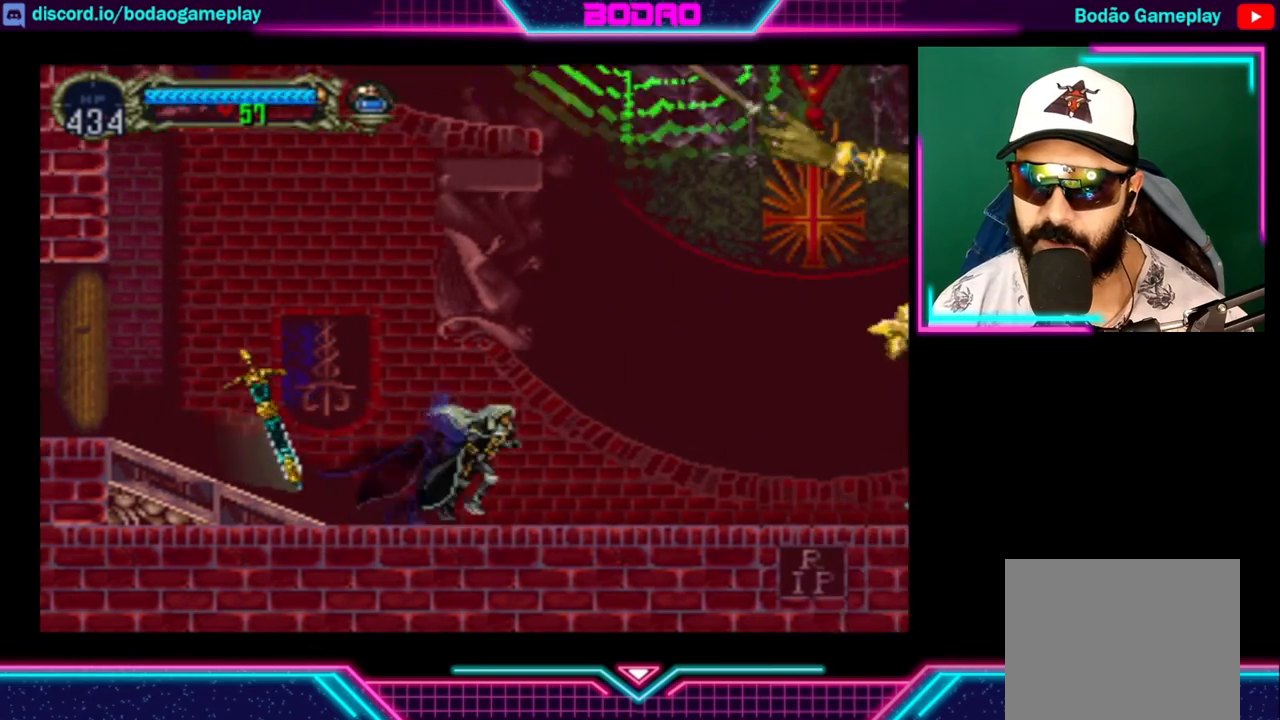
{"buttons": ["X"], "left_stick": "center", "right_stick": "center", "events": [[40, "A", "down"], [120, "A", "up"], [400, "X", "down"], [520, "left_stick", "center"]]}
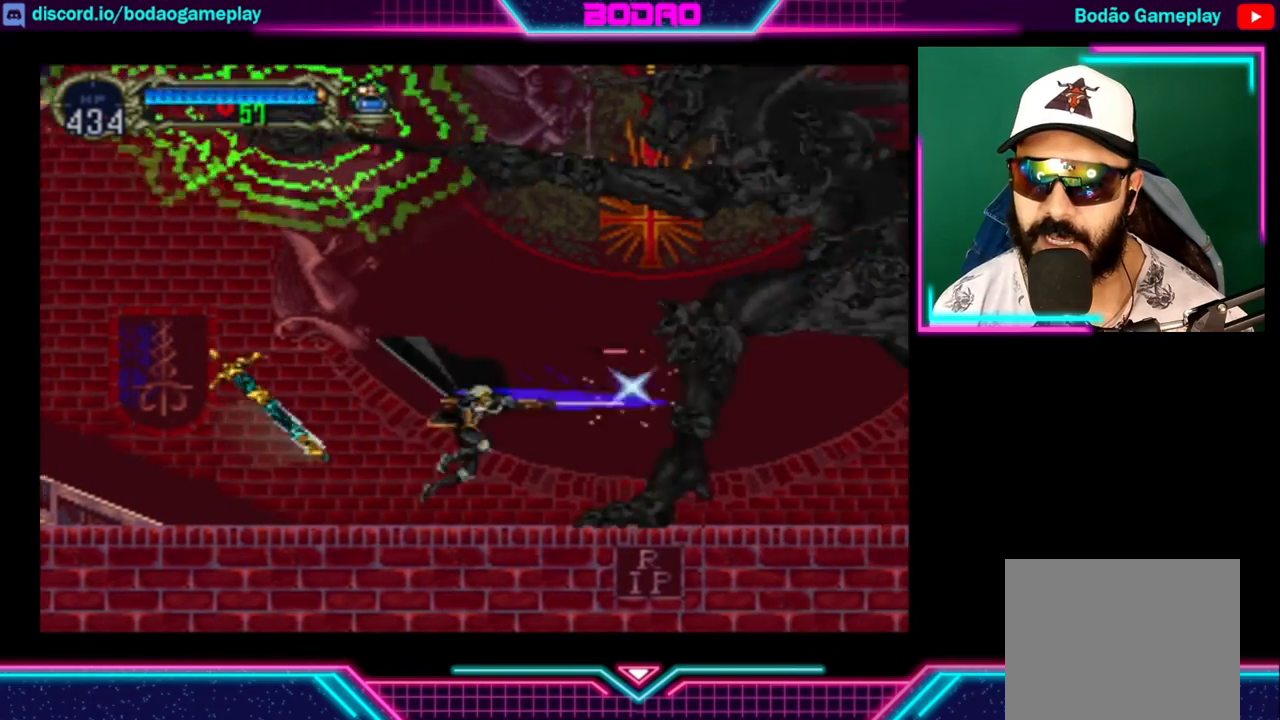
{"buttons": [], "left_stick": "center", "right_stick": "center", "events": [[160, "X", "up"], [200, "X", "down"], [480, "X", "up"]]}
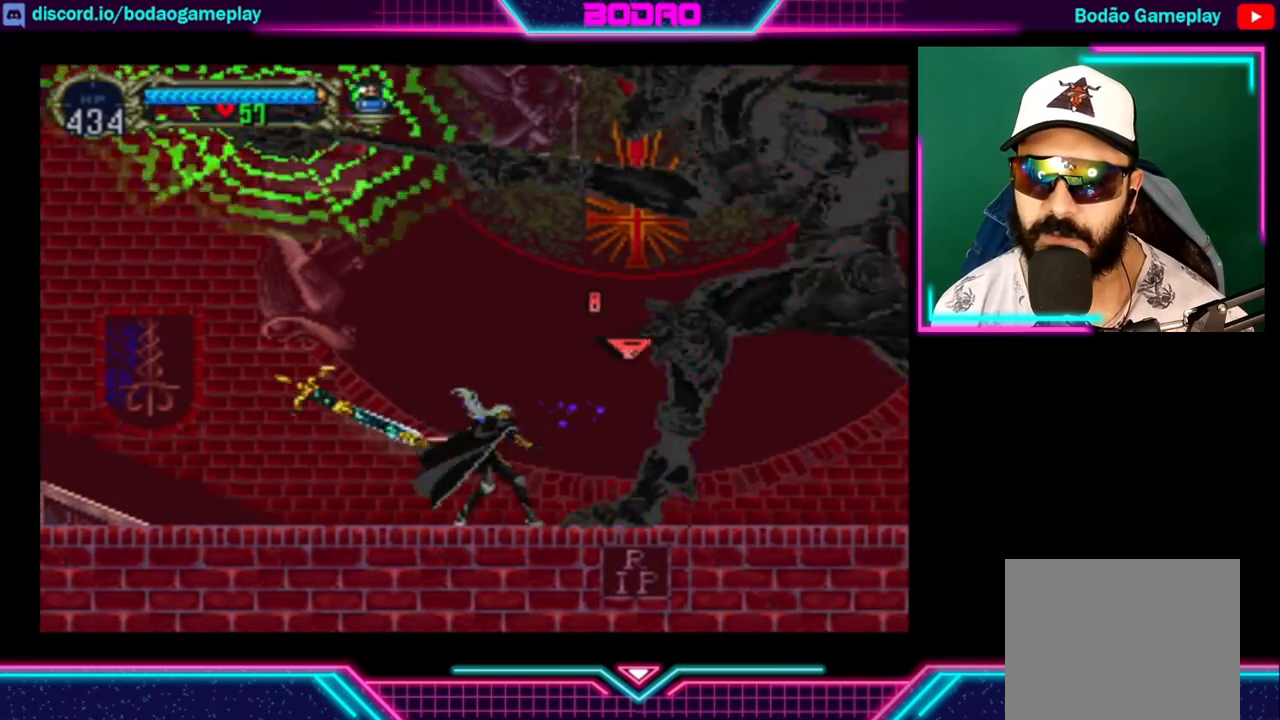
{"buttons": [], "left_stick": "center", "right_stick": "center", "events": [[40, "X", "down"], [120, "X", "up"], [160, "X", "down"], [200, "X", "up"], [280, "X", "down"], [320, "X", "up"], [360, "X", "down"], [440, "X", "up"]]}
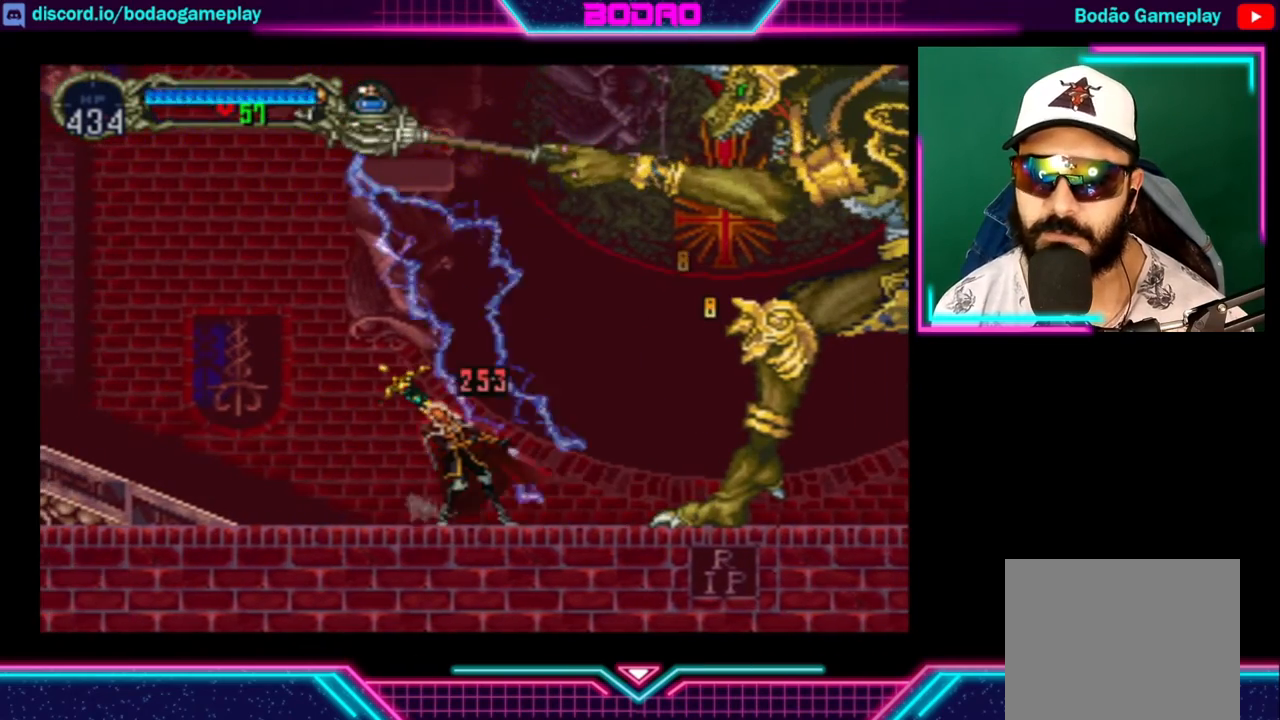
{"buttons": ["A"], "left_stick": "left", "right_stick": "center", "events": [[200, "left_stick", "left"], [440, "A", "down"]]}
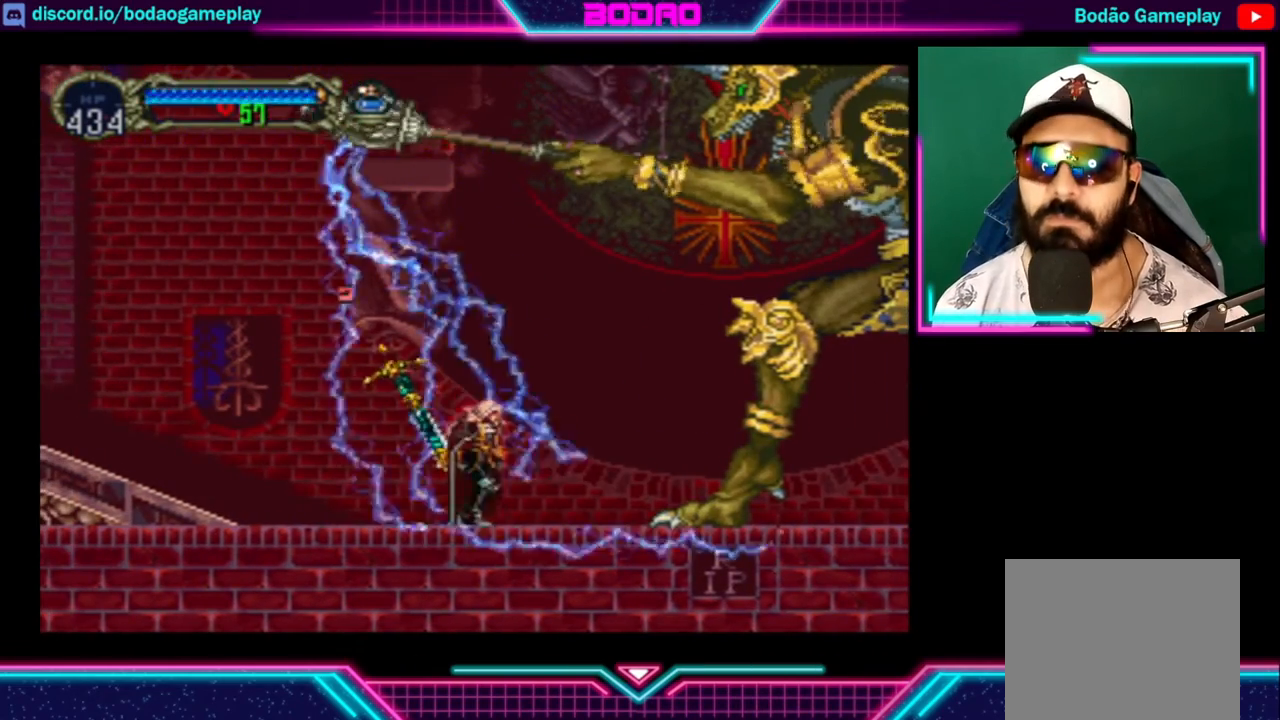
{"buttons": [], "left_stick": "left", "right_stick": "center", "events": [[160, "A", "up"]]}
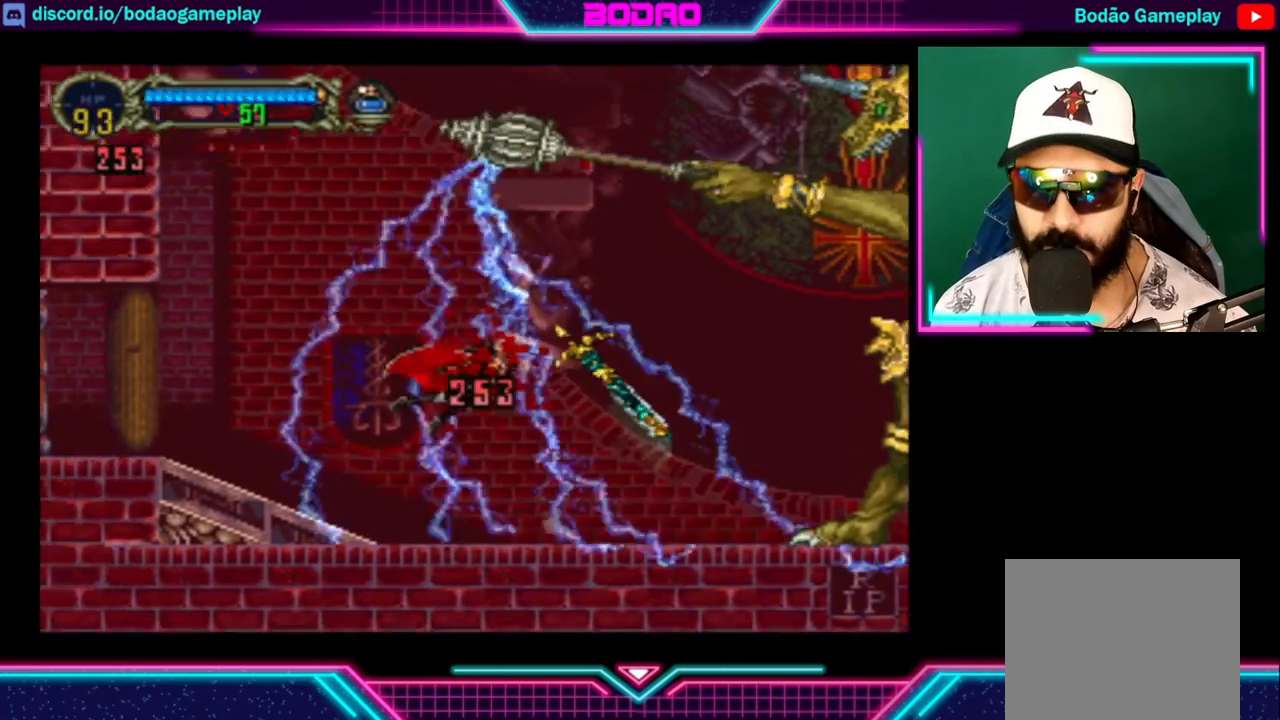
{"buttons": [], "left_stick": "center", "right_stick": "center", "events": [[400, "left_stick", "center"]]}